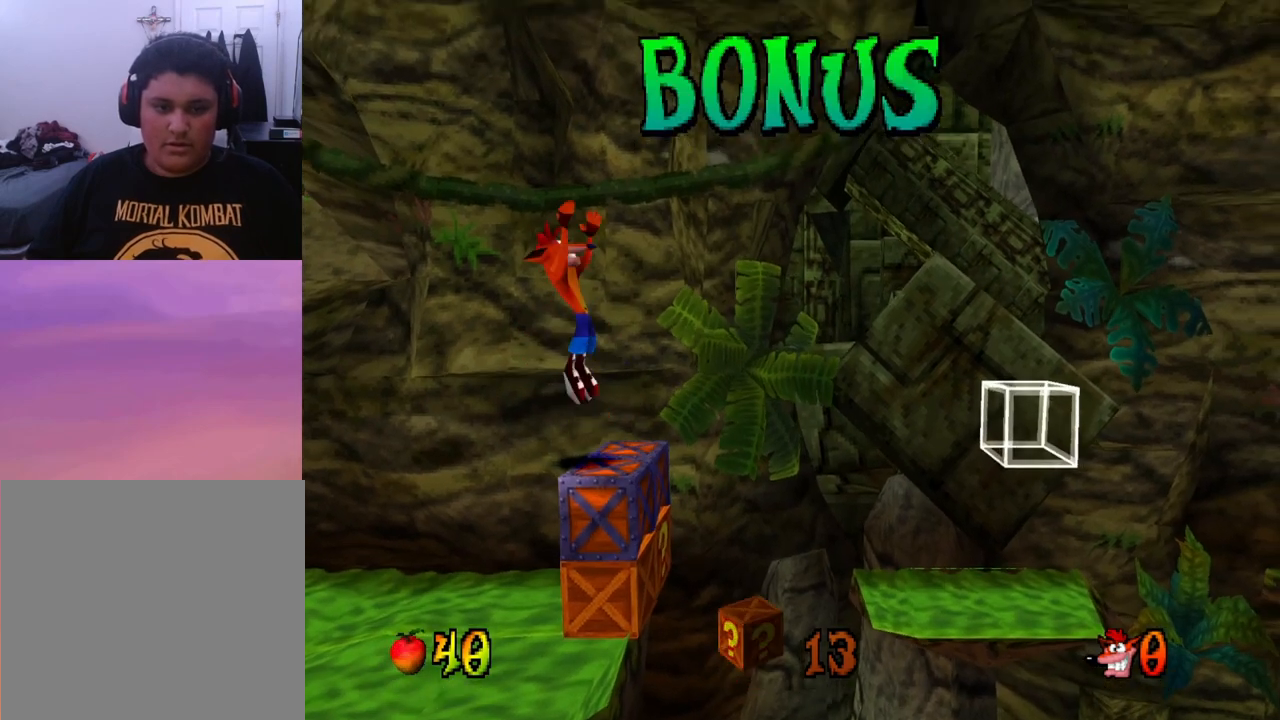
Gameplay with a controller (PlayStation layout); each line is a JSON object with the inputs held at the frame after it. "events" lists button and stick changes between this image and that frame as [ms after this image, input, new state], when the widget could be followed in between. Not read: left_stick right_stick.
{"buttons": [], "events": [[433, "CIRCLE", "up"]]}
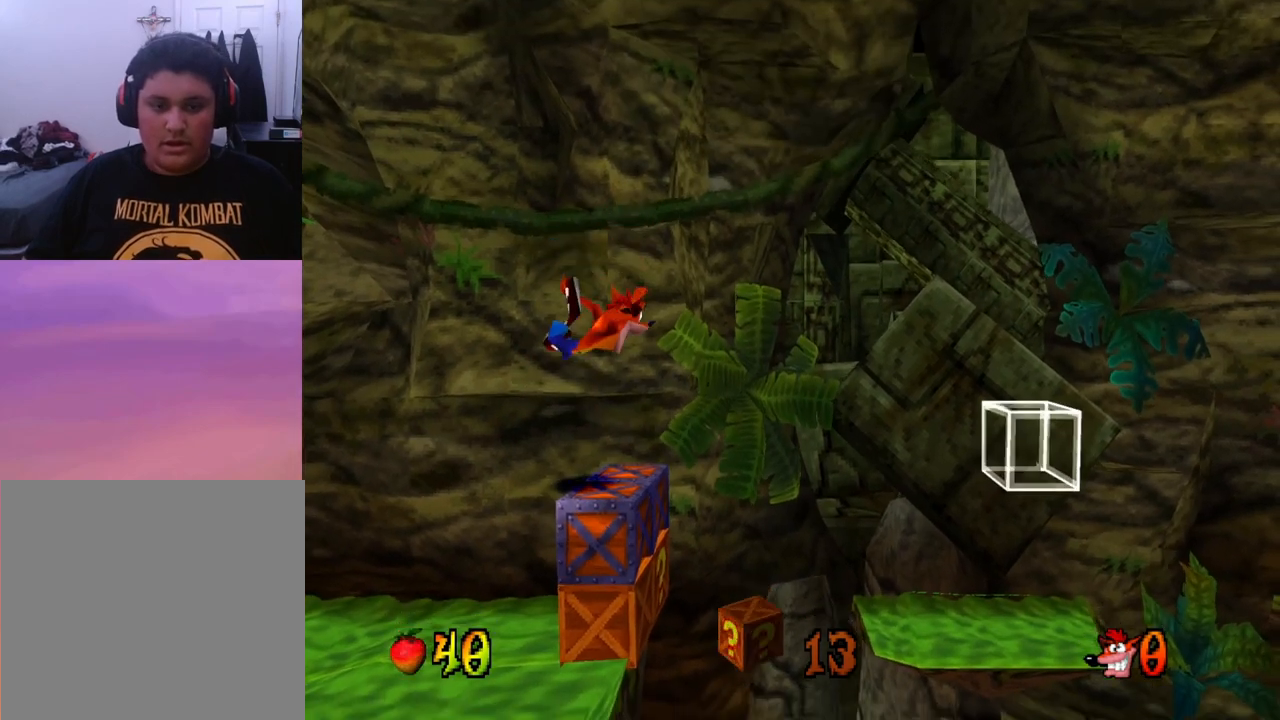
{"buttons": [], "events": []}
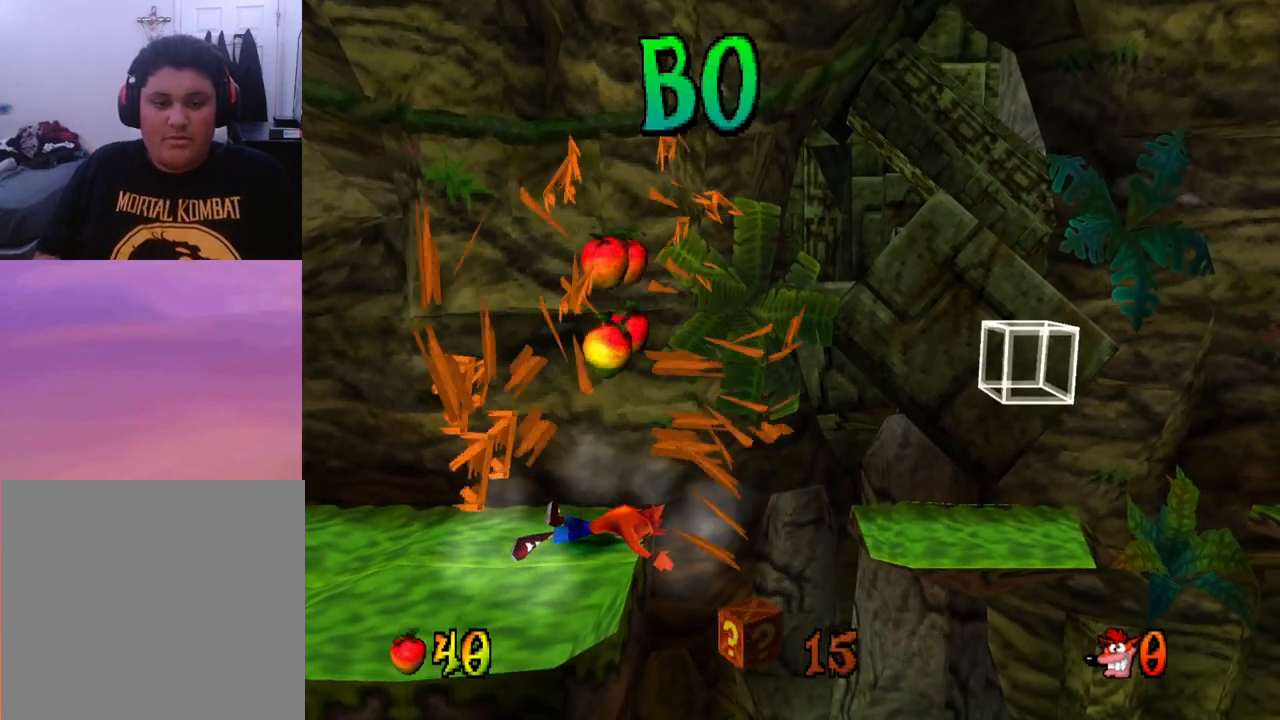
{"buttons": [], "events": []}
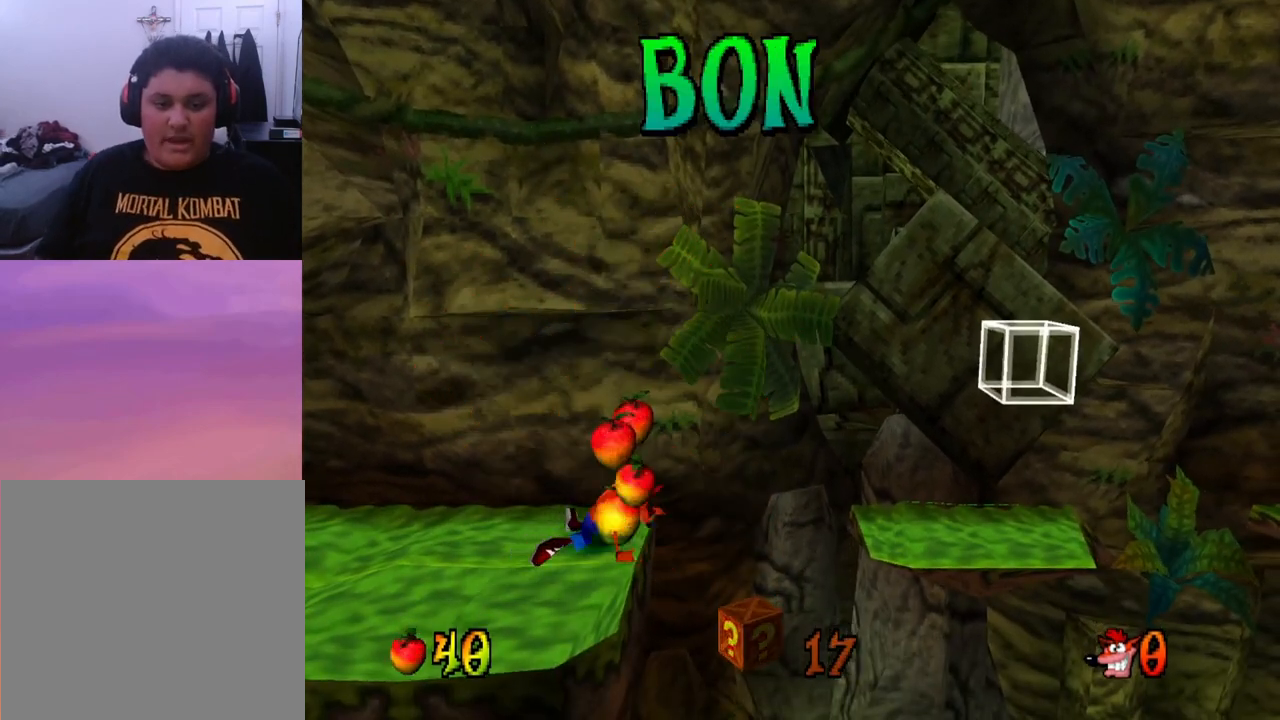
{"buttons": [], "events": []}
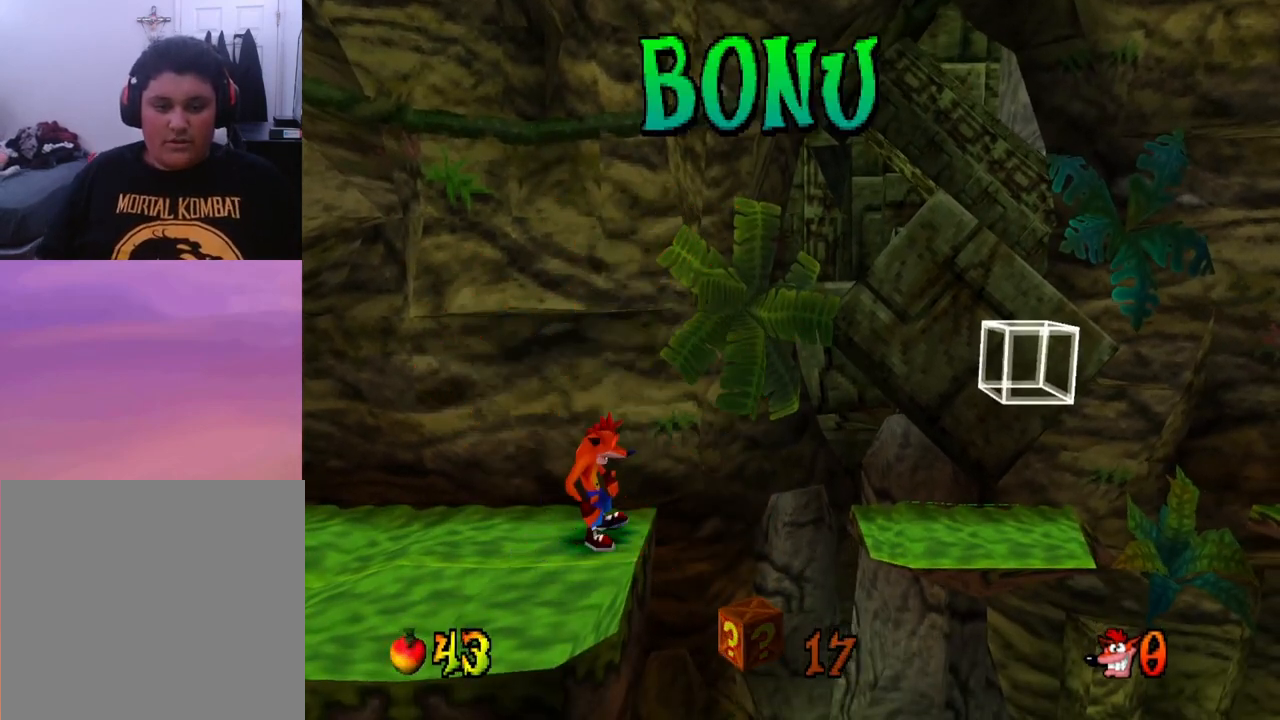
{"buttons": ["CROSS", "DPAD_RIGHT"], "events": [[33, "DPAD_RIGHT", "down"], [167, "CROSS", "down"]]}
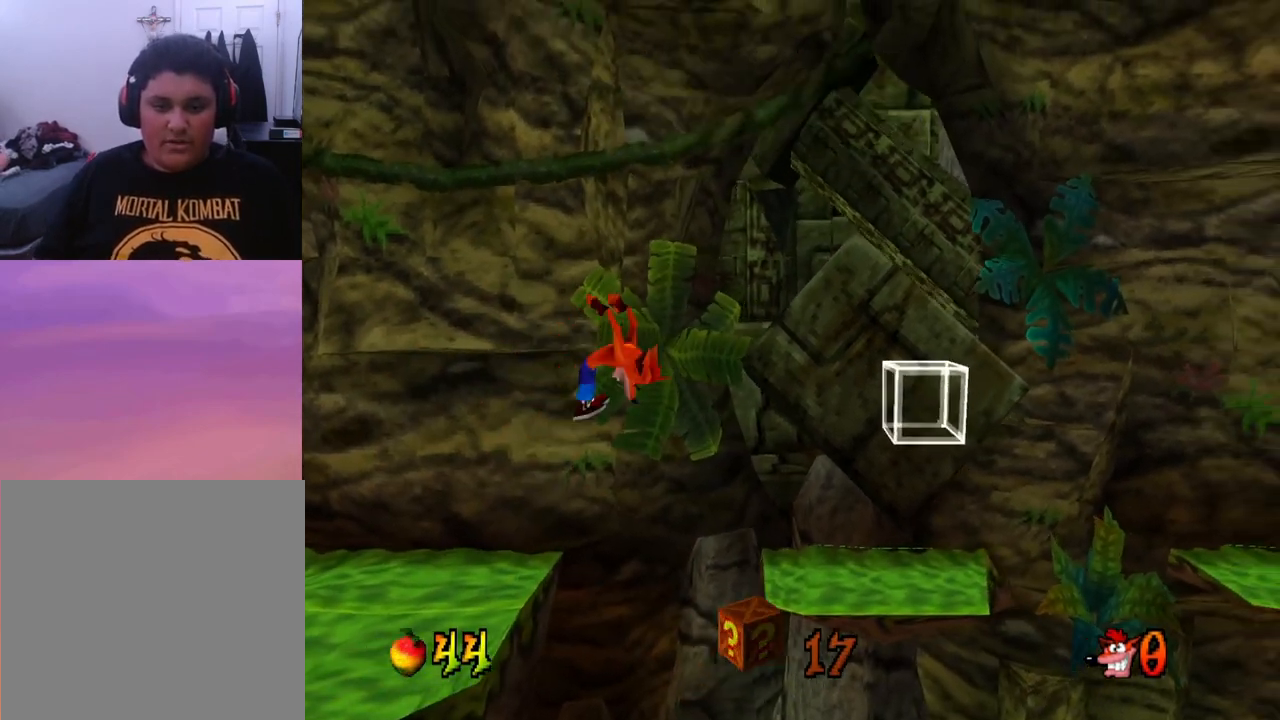
{"buttons": ["CROSS", "DPAD_LEFT"], "events": [[300, "DPAD_LEFT", "down"], [300, "DPAD_RIGHT", "up"]]}
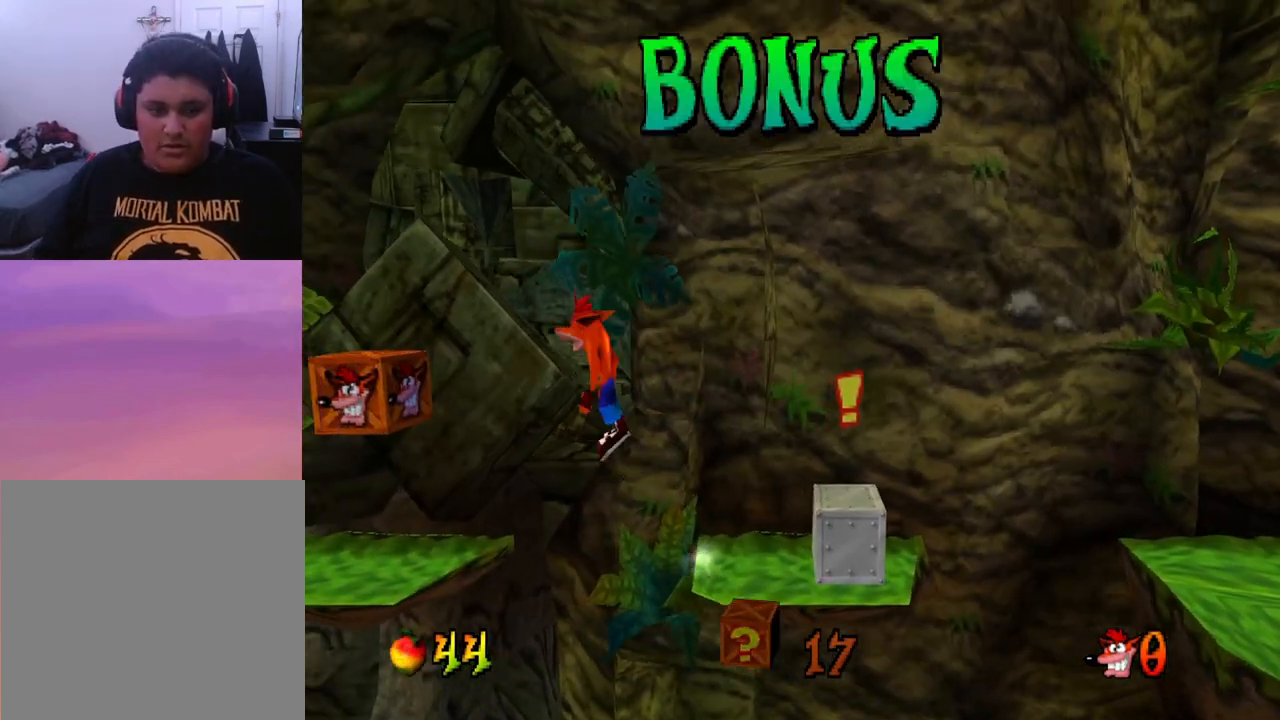
{"buttons": ["DPAD_LEFT"], "events": [[433, "CROSS", "up"]]}
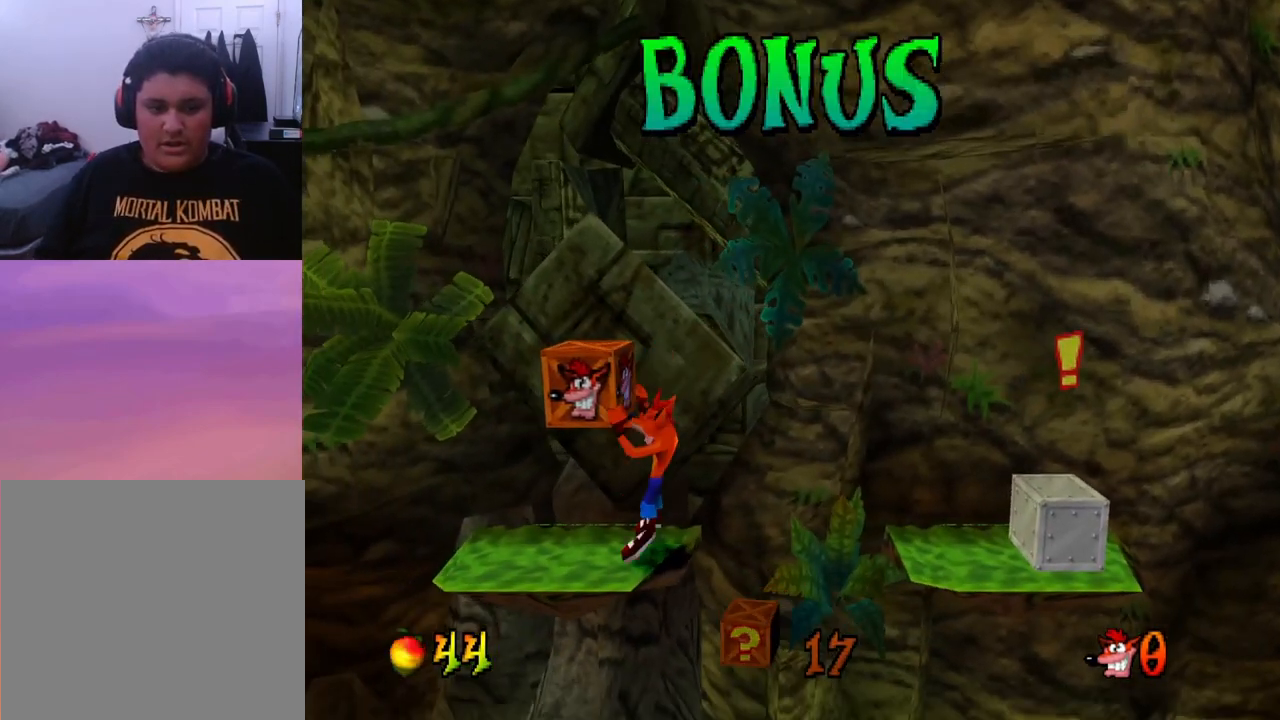
{"buttons": ["SQUARE"], "events": [[167, "DPAD_LEFT", "up"], [367, "SQUARE", "down"]]}
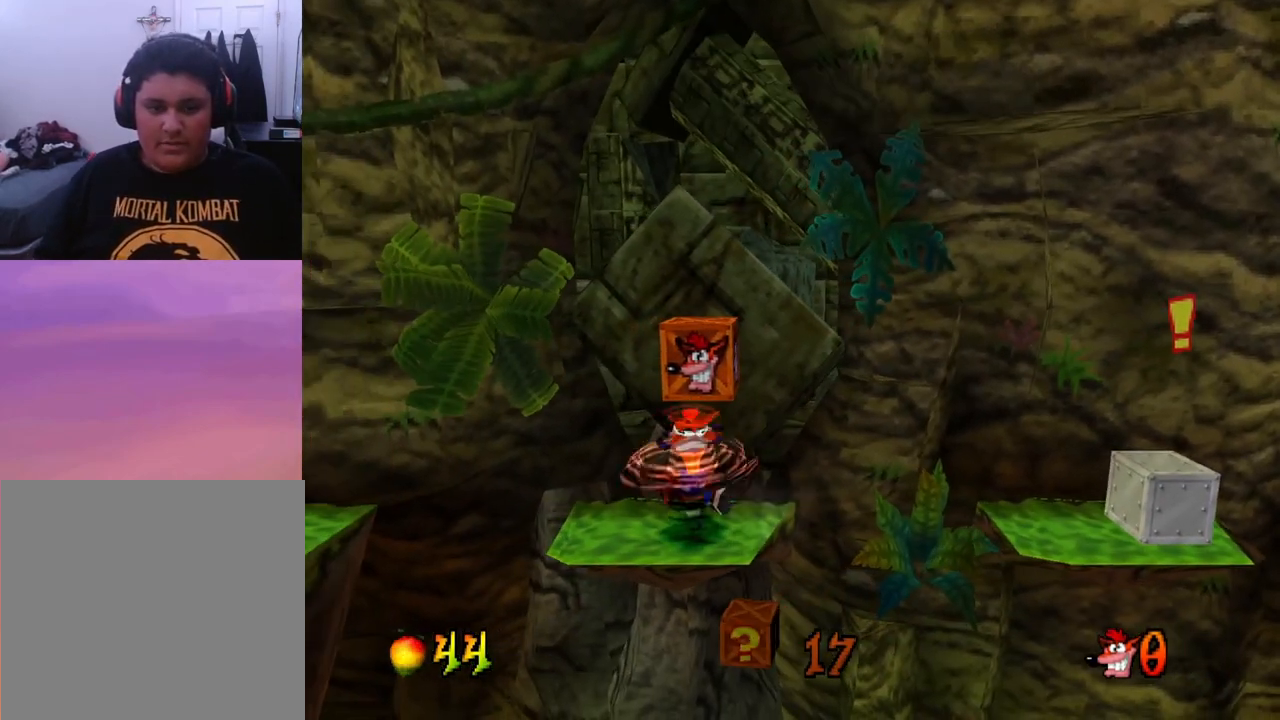
{"buttons": [], "events": [[33, "SQUARE", "up"]]}
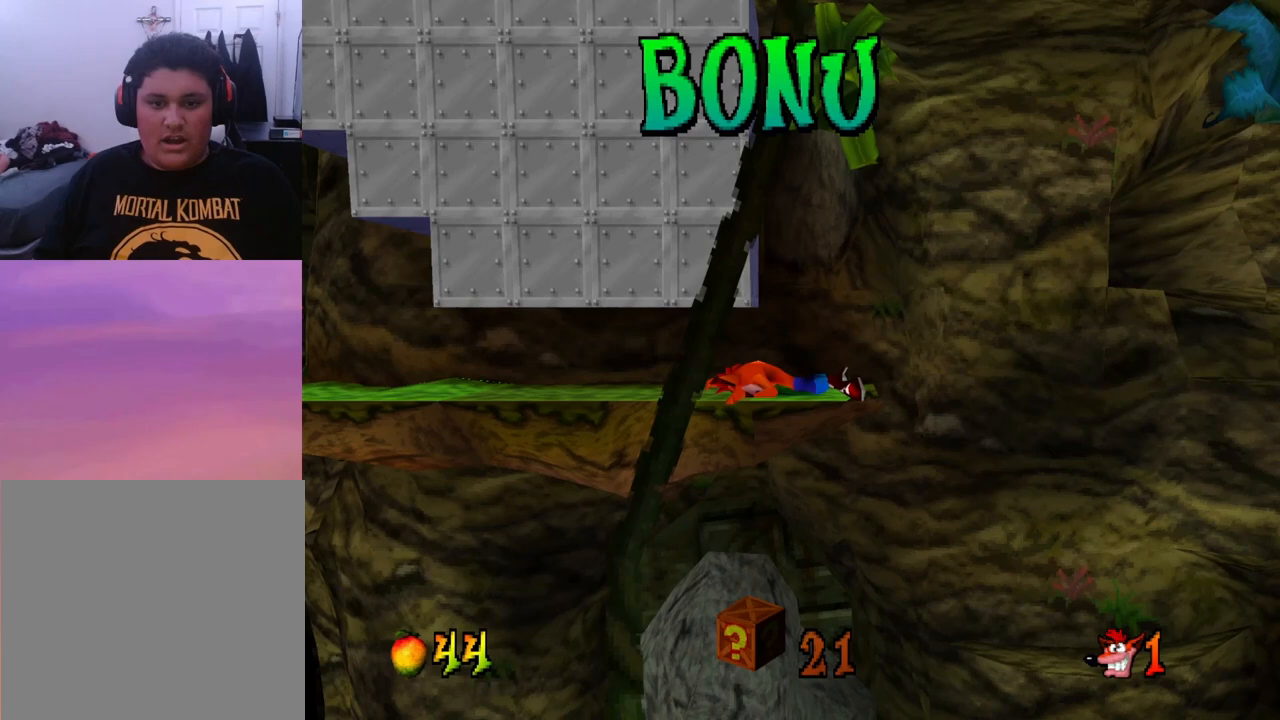
{"buttons": [], "events": []}
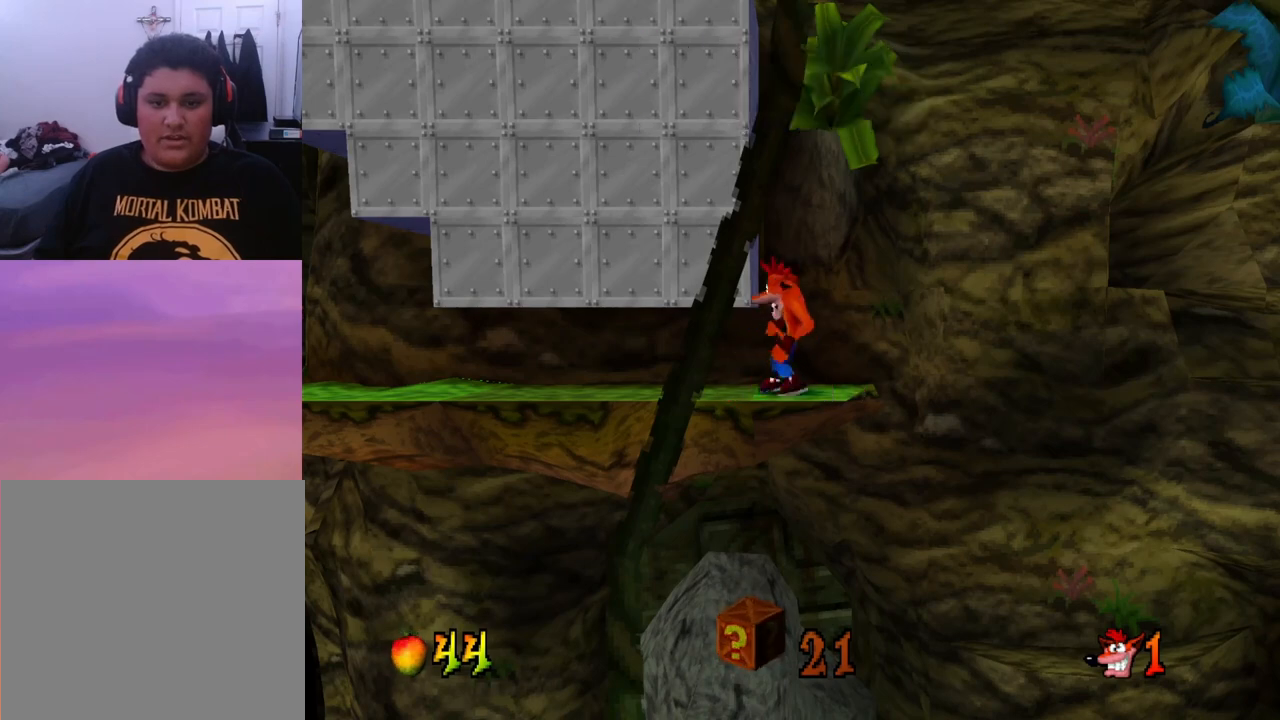
{"buttons": ["DPAD_LEFT"], "events": [[167, "DPAD_LEFT", "down"], [267, "R1", "down"], [400, "R1", "up"]]}
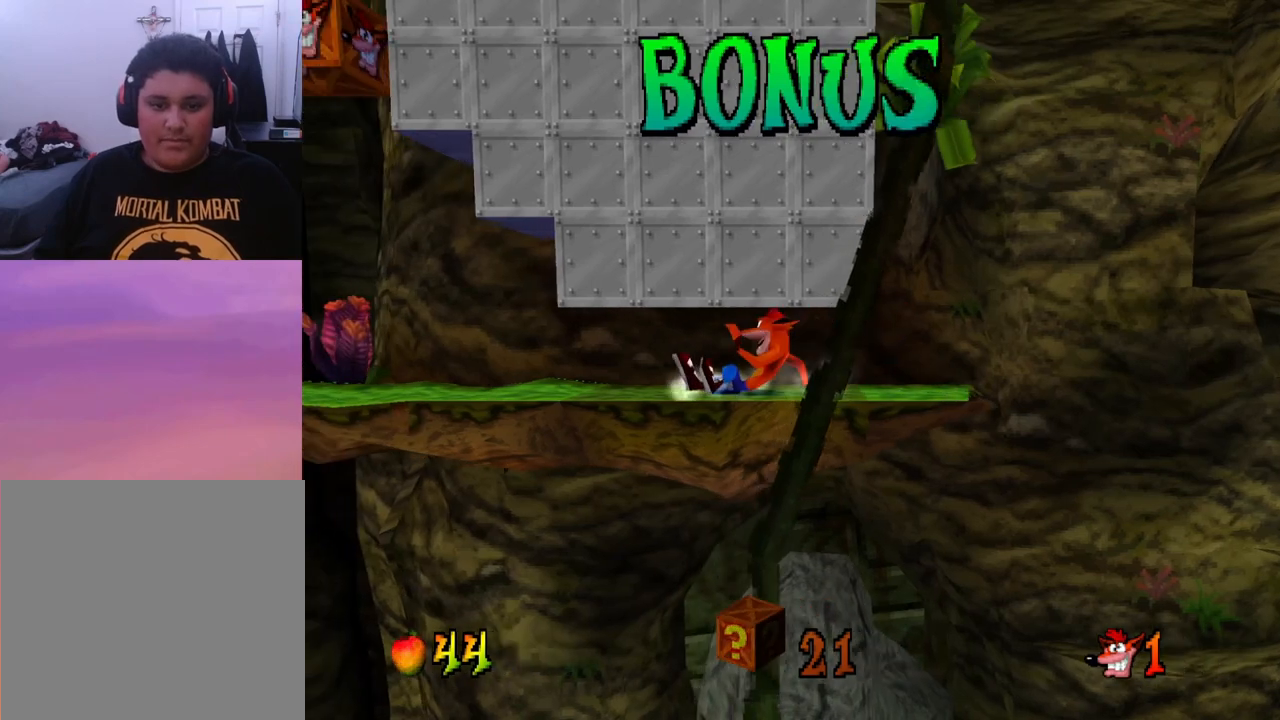
{"buttons": ["DPAD_LEFT"], "events": []}
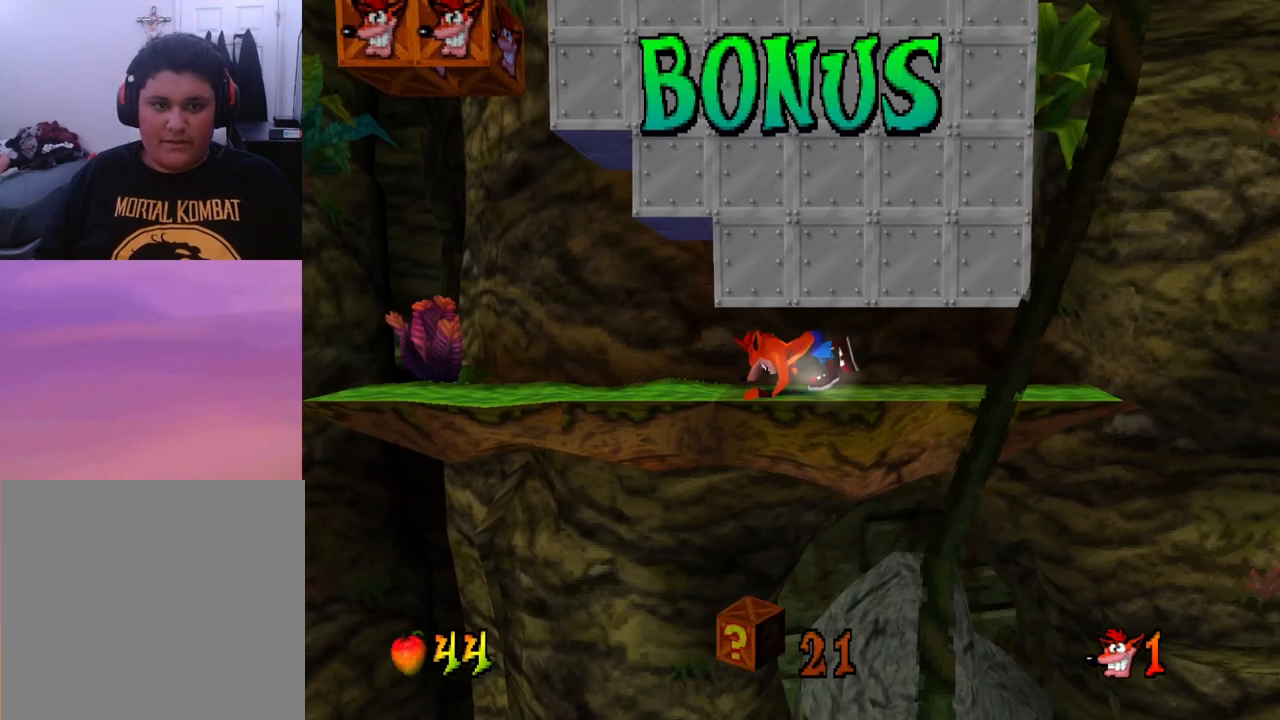
{"buttons": ["DPAD_LEFT"], "events": []}
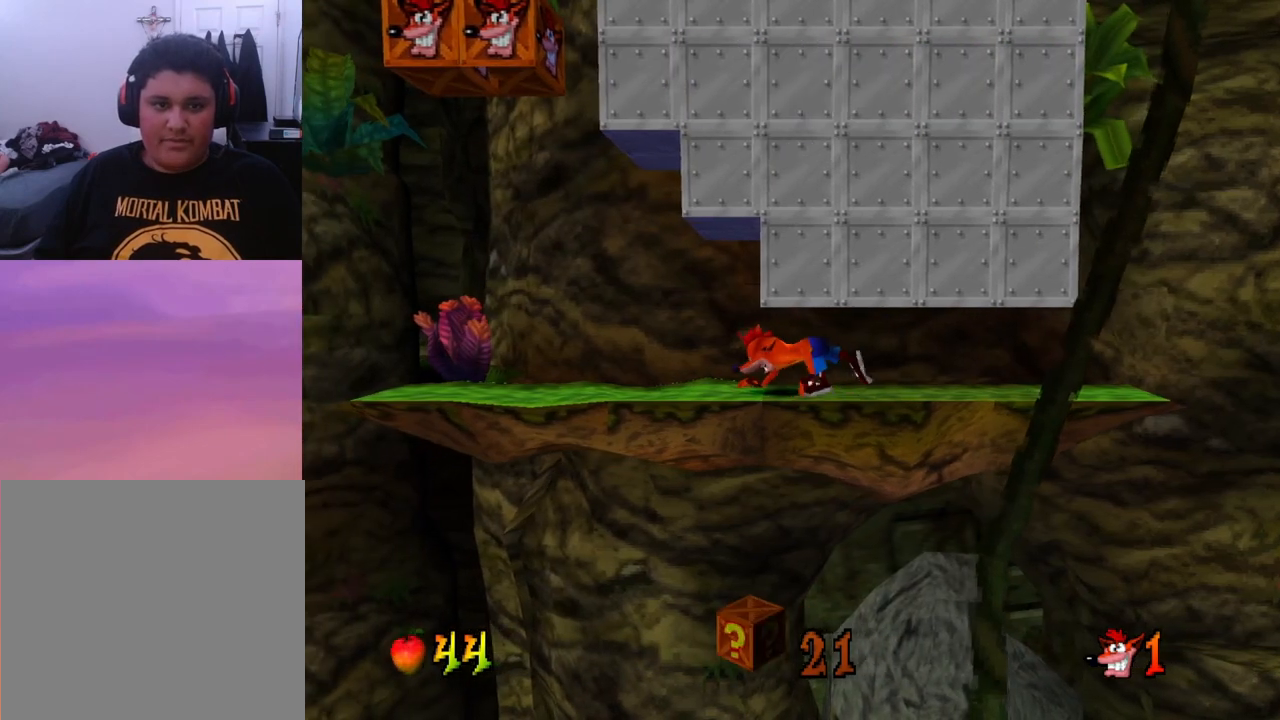
{"buttons": ["DPAD_RIGHT"], "events": [[433, "DPAD_LEFT", "up"], [433, "DPAD_RIGHT", "down"]]}
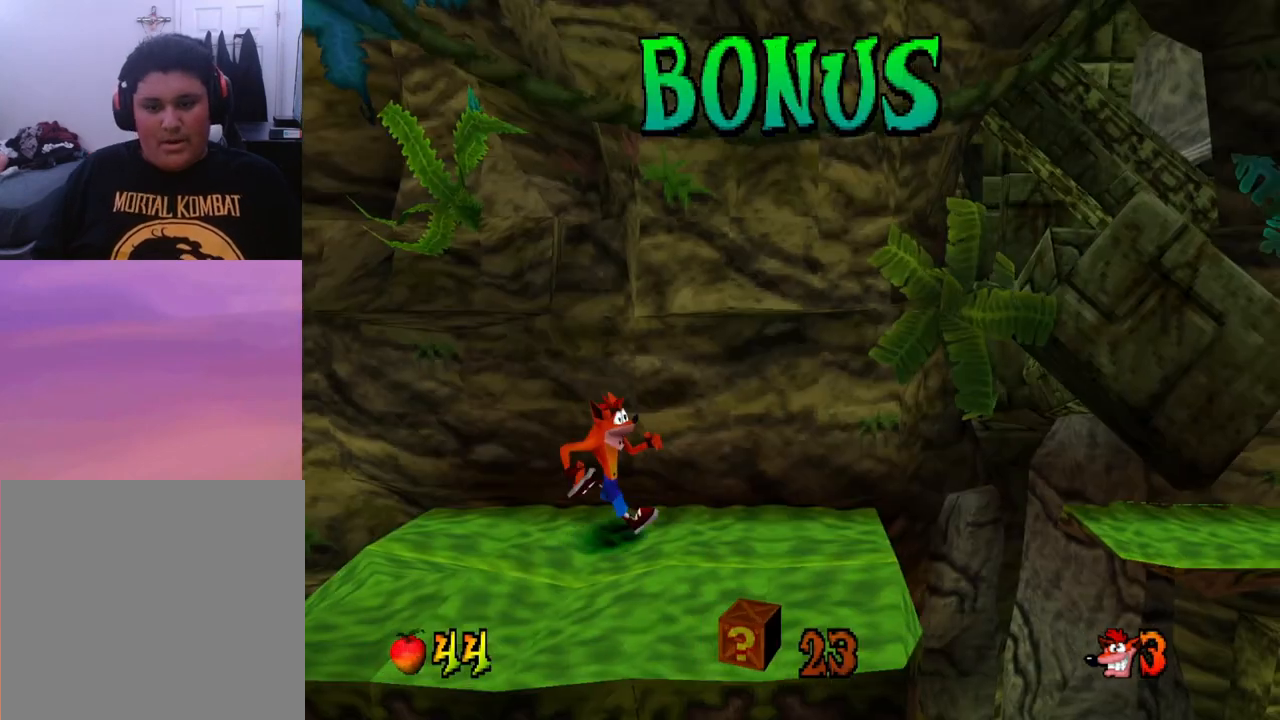
{"buttons": ["DPAD_RIGHT"], "events": []}
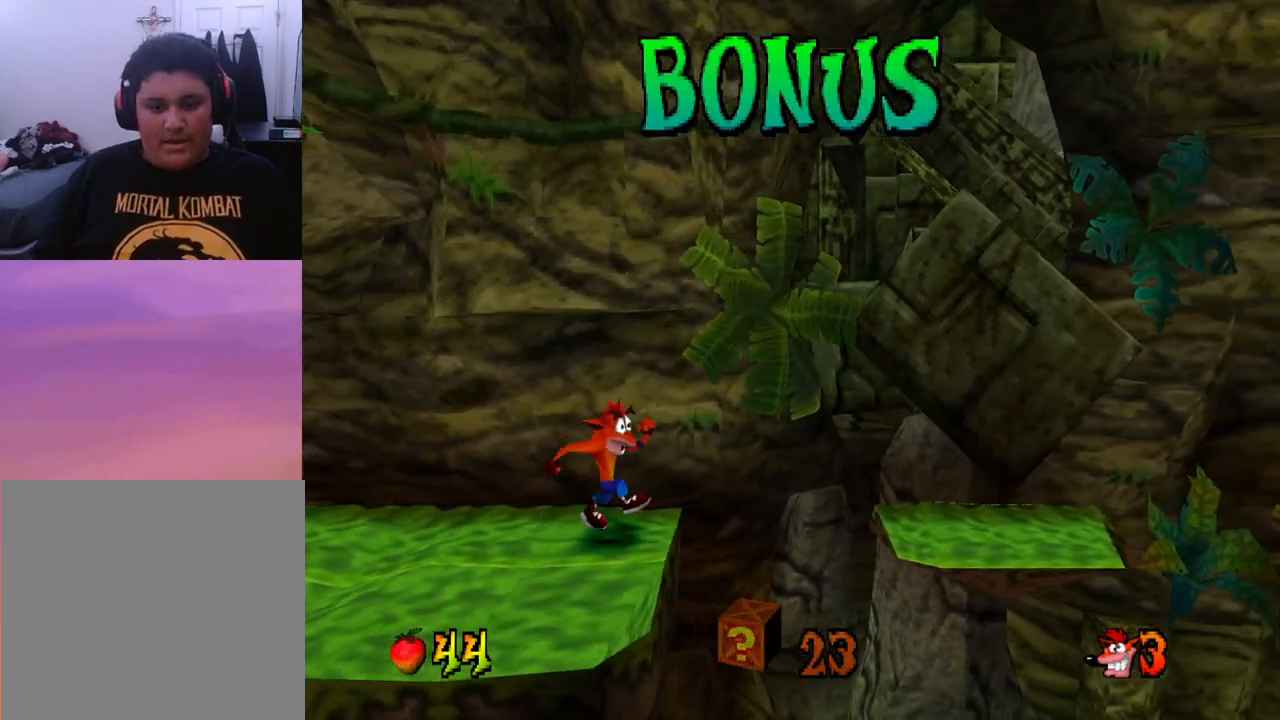
{"buttons": ["CROSS", "DPAD_RIGHT"], "events": [[33, "CROSS", "down"]]}
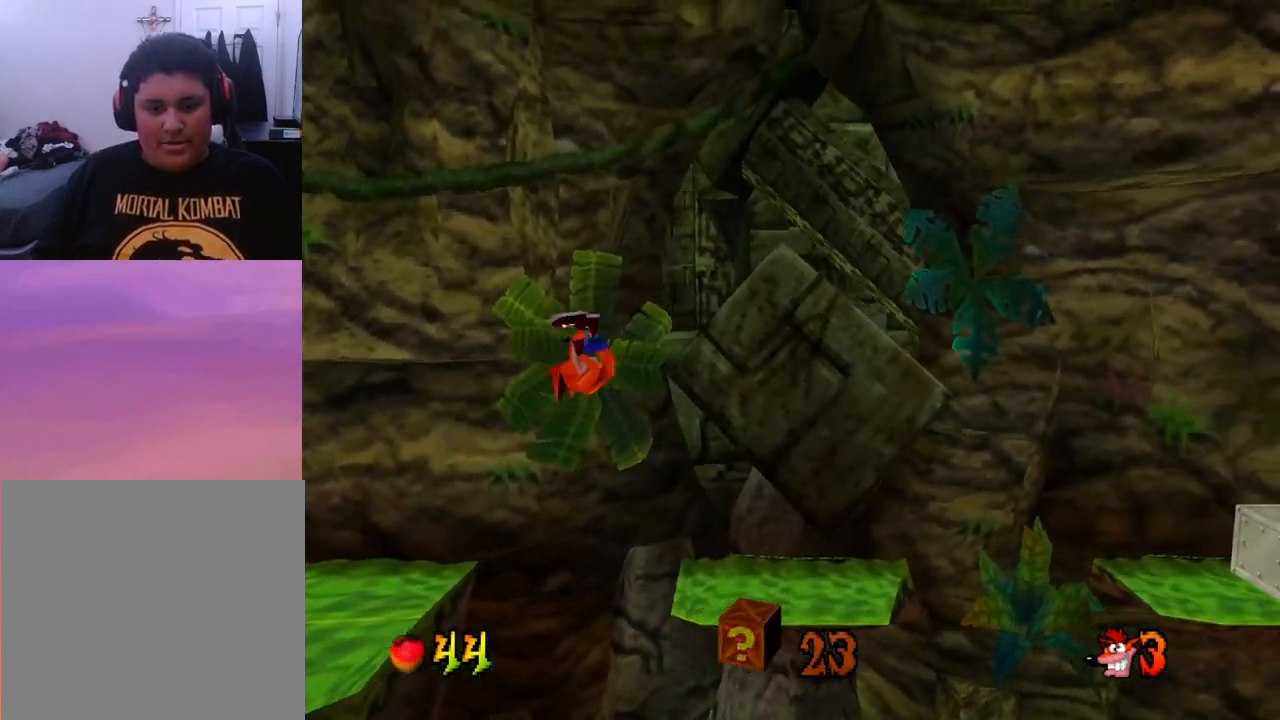
{"buttons": [], "events": [[67, "CROSS", "up"], [67, "DPAD_RIGHT", "up"]]}
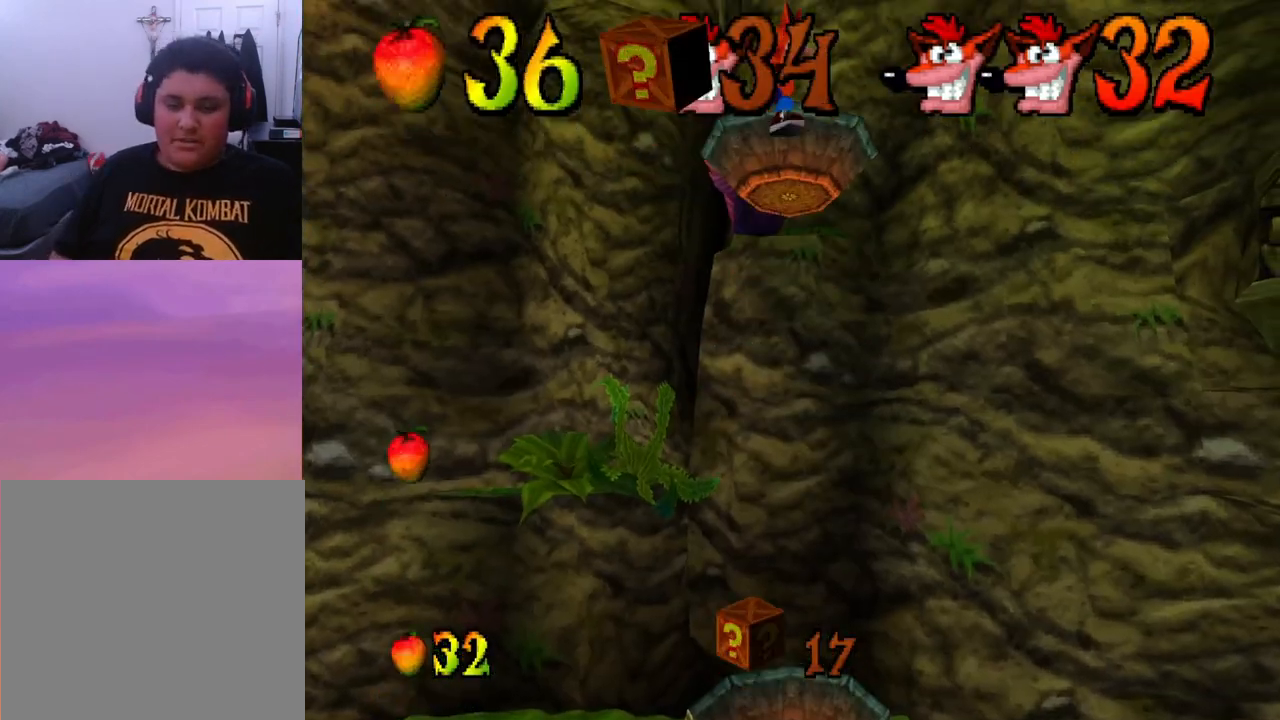
{"buttons": [], "events": []}
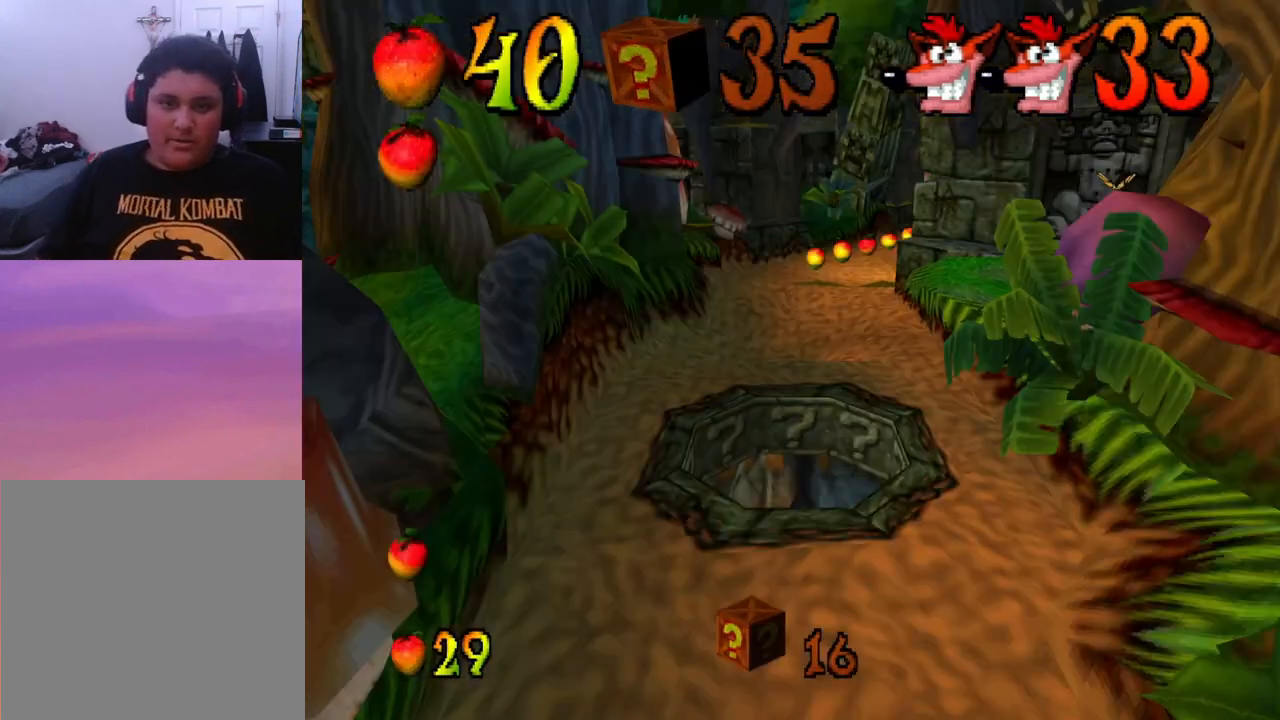
{"buttons": [], "events": []}
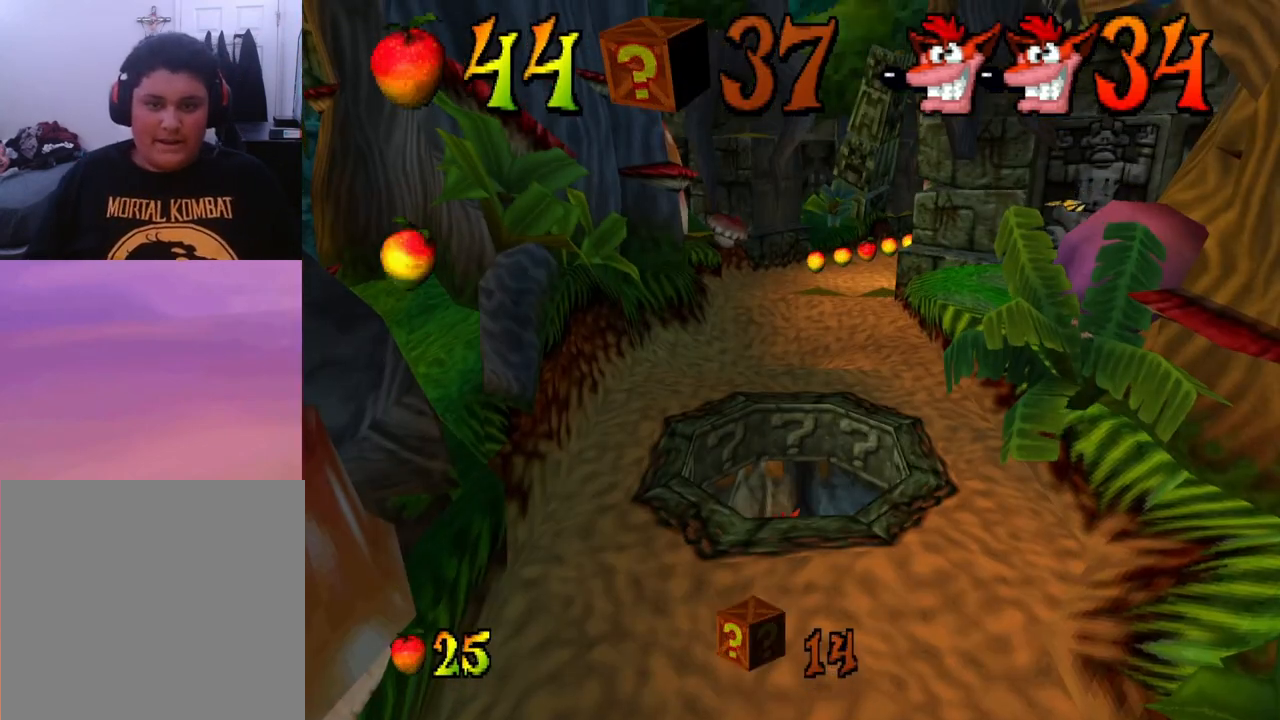
{"buttons": ["DPAD_UP"], "events": [[433, "DPAD_UP", "down"]]}
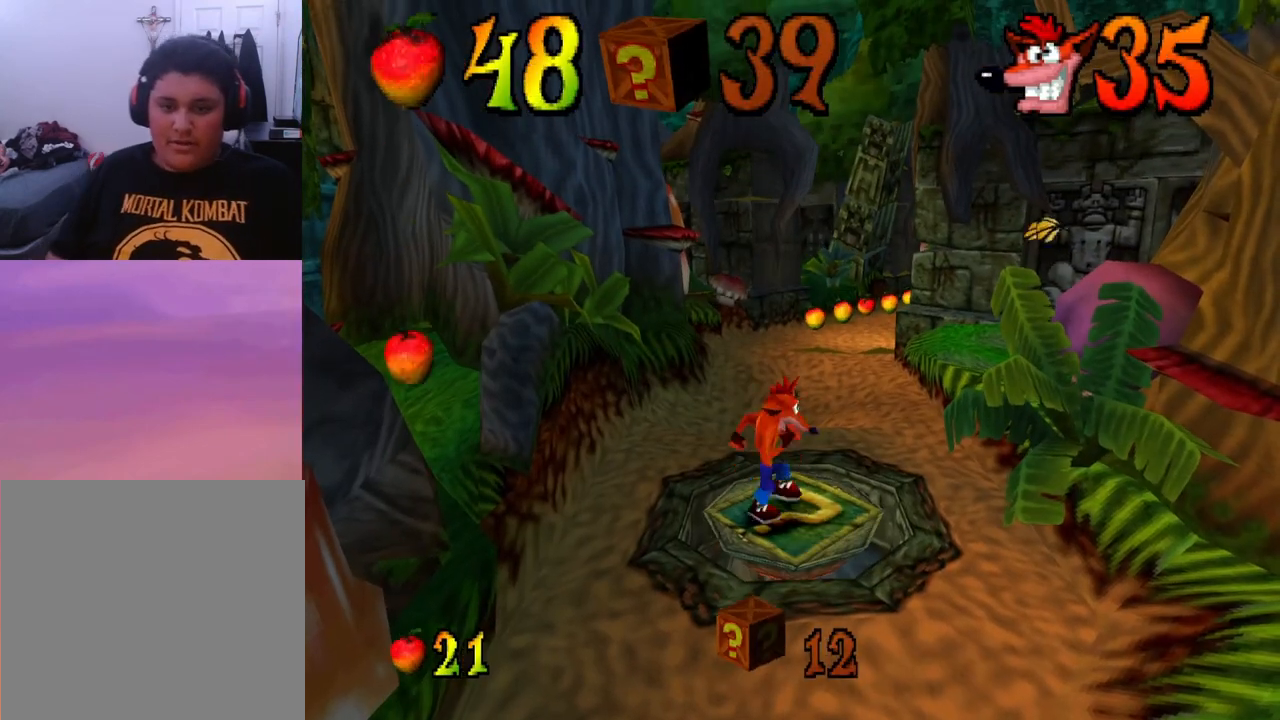
{"buttons": ["DPAD_UP"], "events": []}
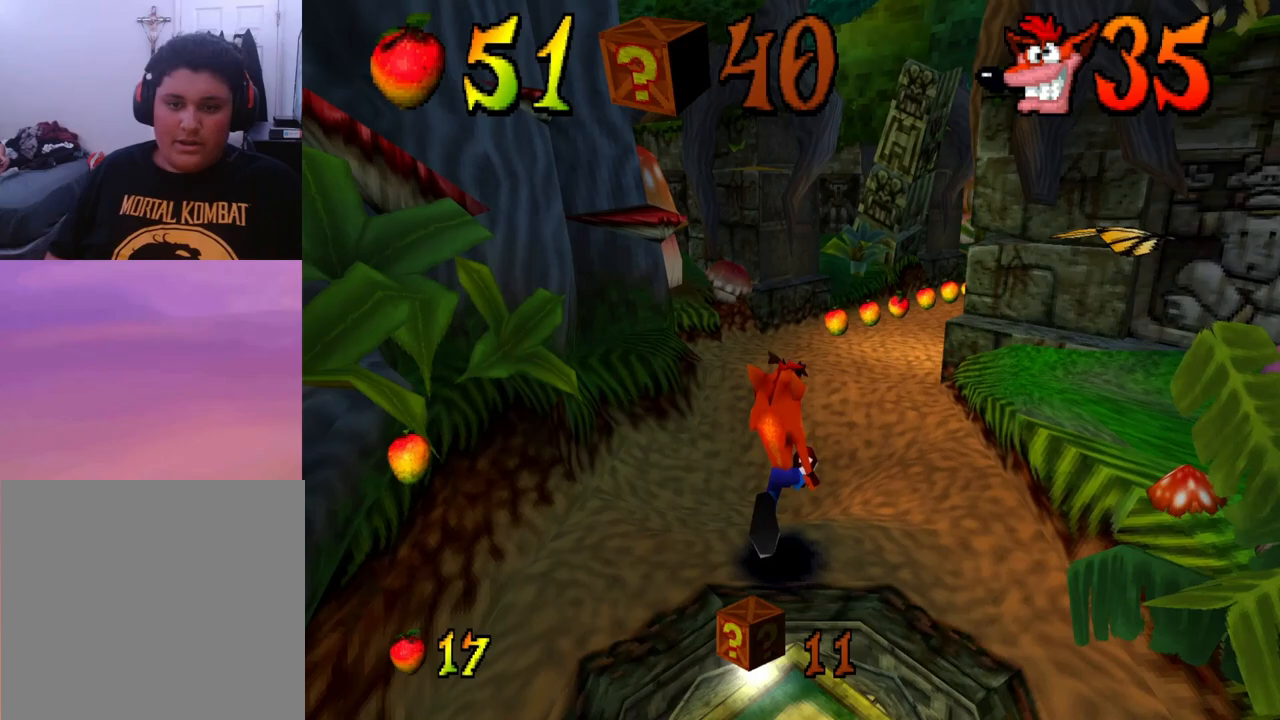
{"buttons": ["DPAD_UP"], "events": []}
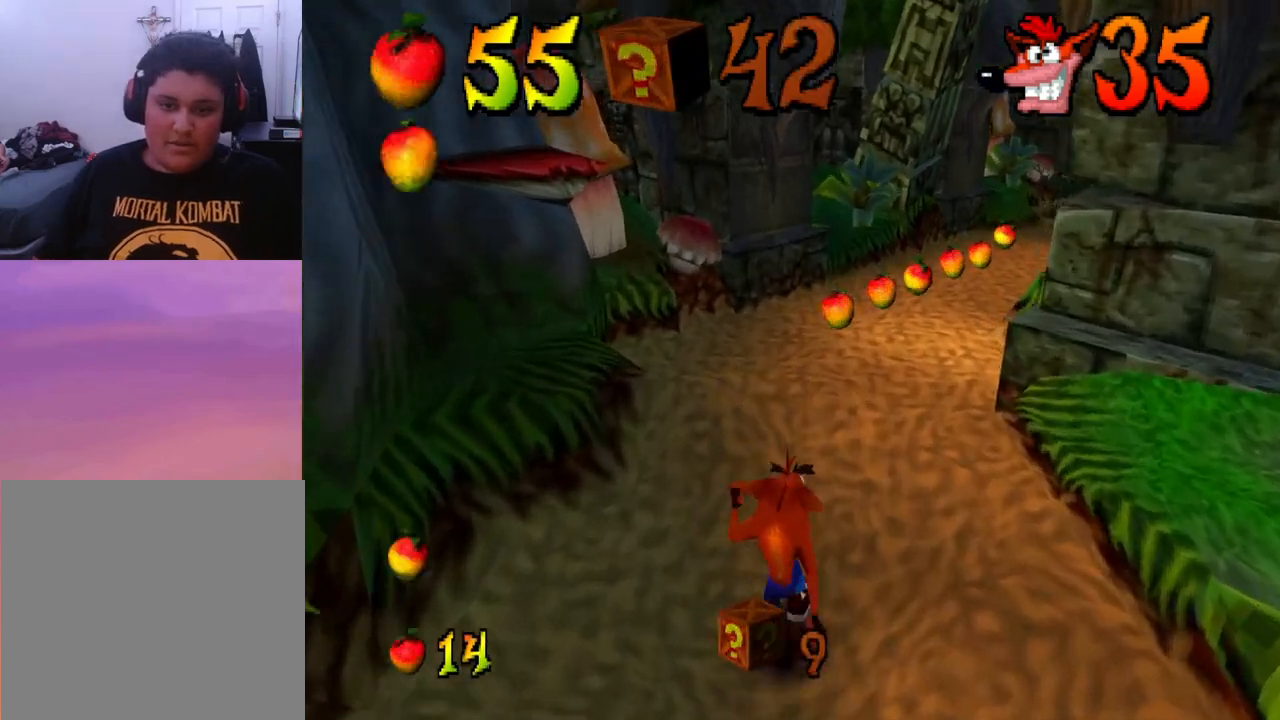
{"buttons": ["DPAD_UP"], "events": []}
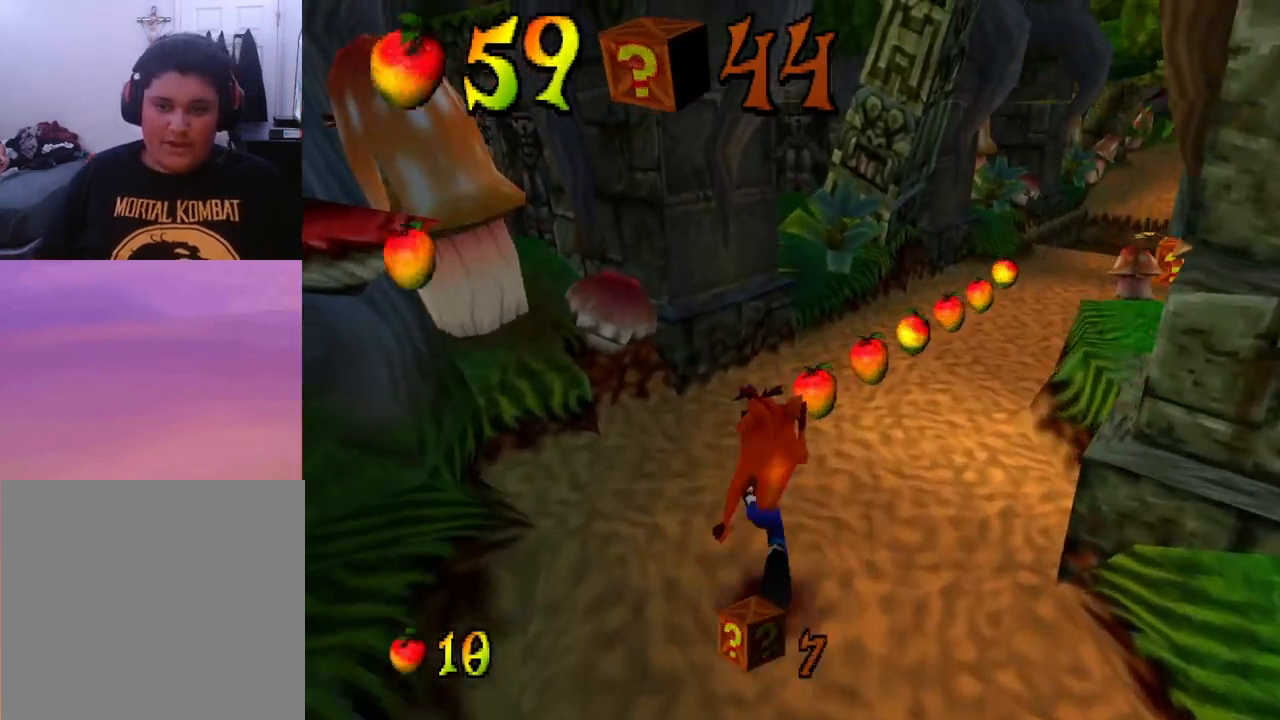
{"buttons": ["DPAD_UP"], "events": []}
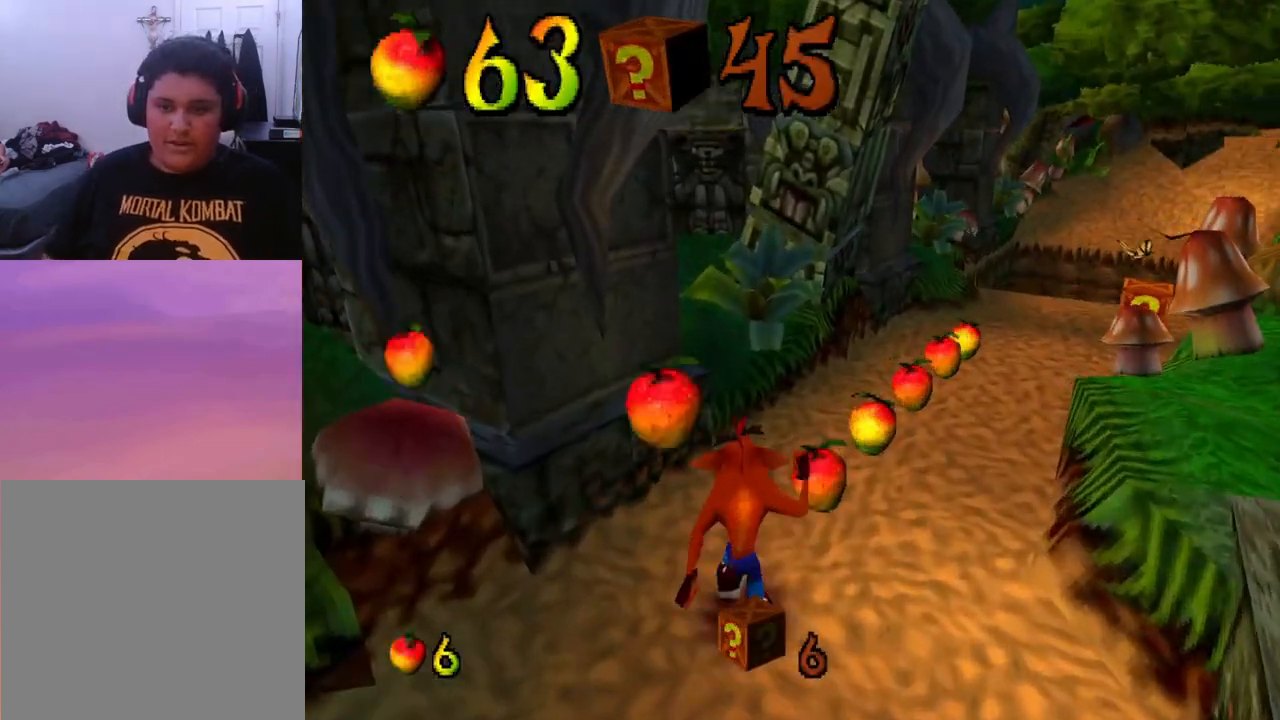
{"buttons": [], "events": [[300, "DPAD_RIGHT", "down"], [467, "DPAD_RIGHT", "up"], [500, "DPAD_UP", "up"]]}
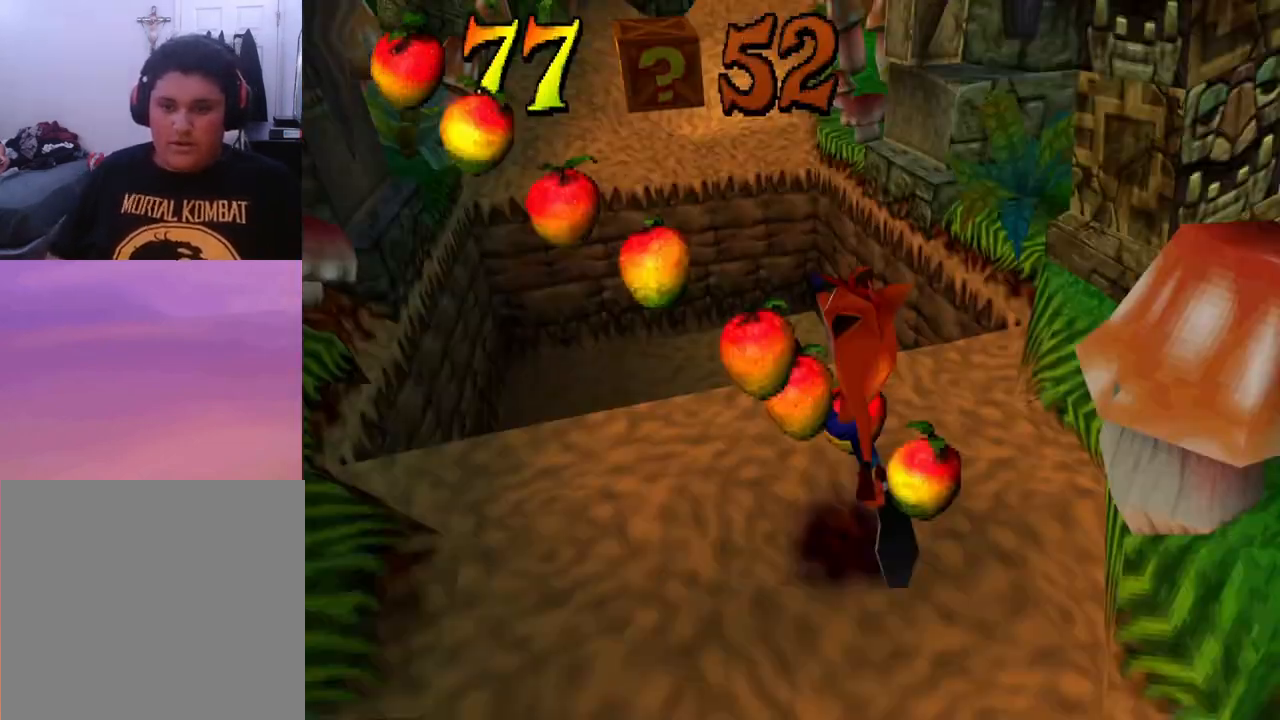
{"buttons": [], "events": []}